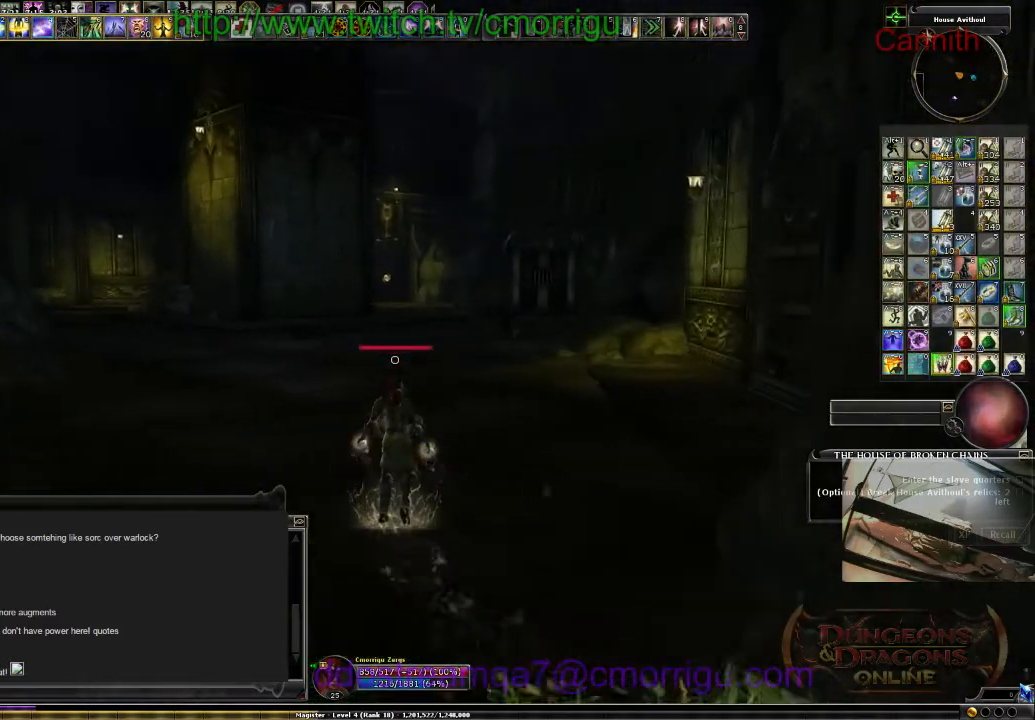
Gameplay with keyboard; each line is a JSON object with the keys held at the frame after it. "events" lists presses ("down") and releases ("up") of ".", "/", "0", "1", "2", "3", "4", "5", "6", "7", "8", "9", "a", "b", "backslash", "backspace", "c", "caps_lock", "comma", "ctrl_l", "ctrl_r", "d", "e", "equals", "escape", "f", "f1", "f10", "f11", "f12", "f2", "f3", "f4", "f5", "f6", "f7", "f8", "f9", "g", "h", "i", "j", "k", "l", "lbracket", "m", "minus", "n", "o", "p", "q", "quote", "r", "rbracket", "return", "s", "semicolon", "shift_l", "shift_r", "space", "t", "tab", "tilde", "u", "v", "w", "x", "y" and "z" between this image and that frame as [ms after this image, input, new state], when the widget could be followed in between. No other keys are recorded. Mouse input is not recorded.
{"keys": ["w"], "events": []}
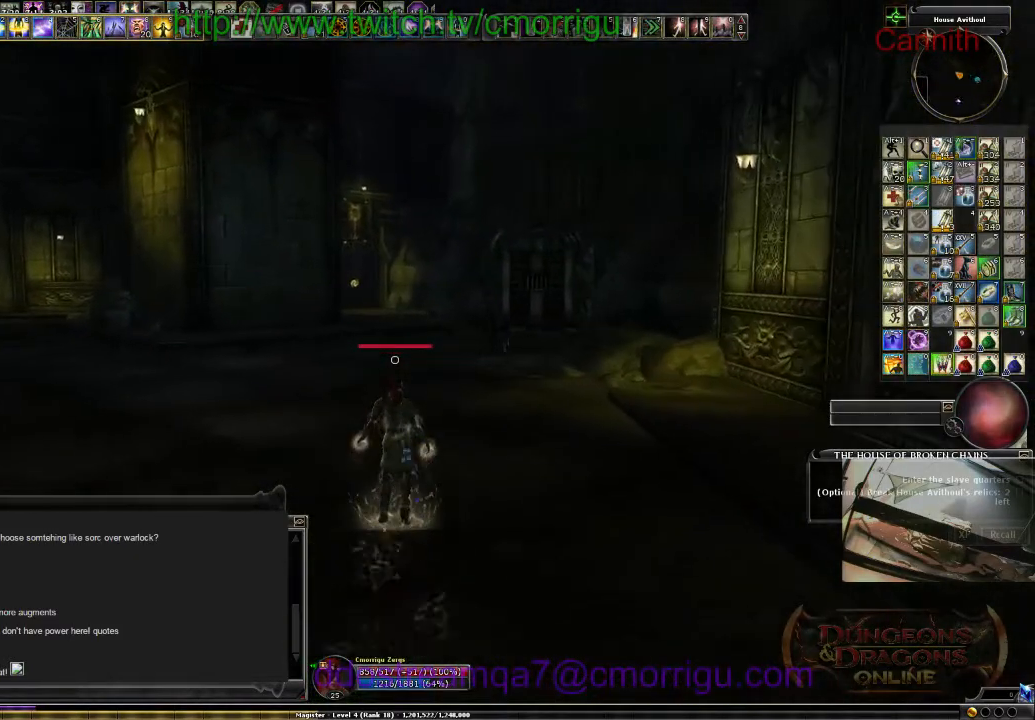
{"keys": ["w"], "events": []}
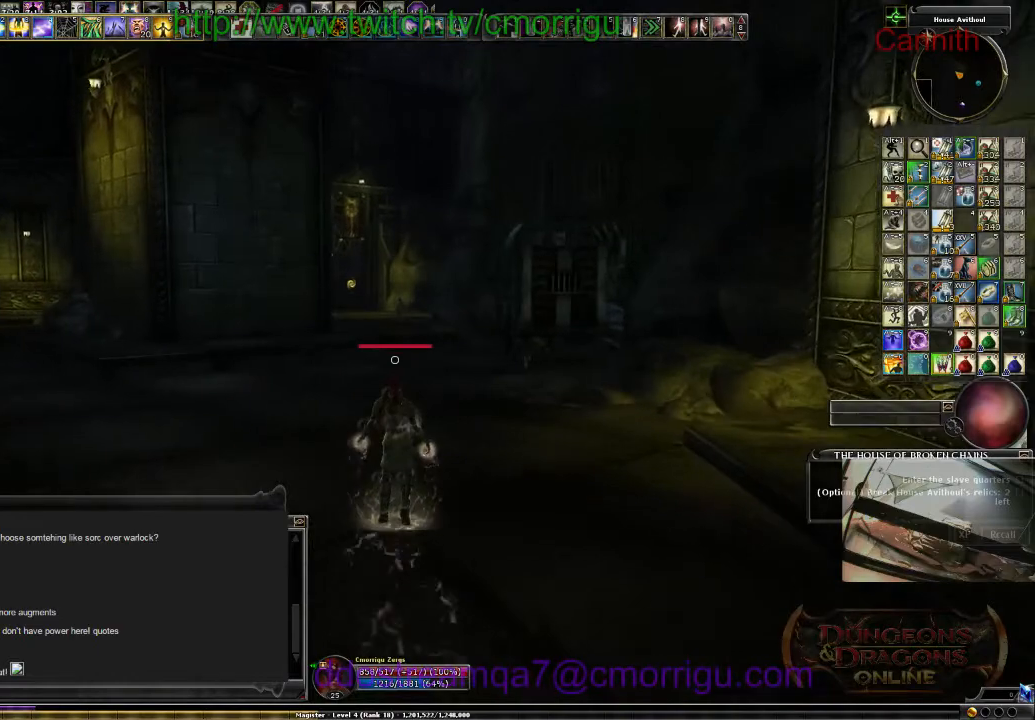
{"keys": ["w"], "events": []}
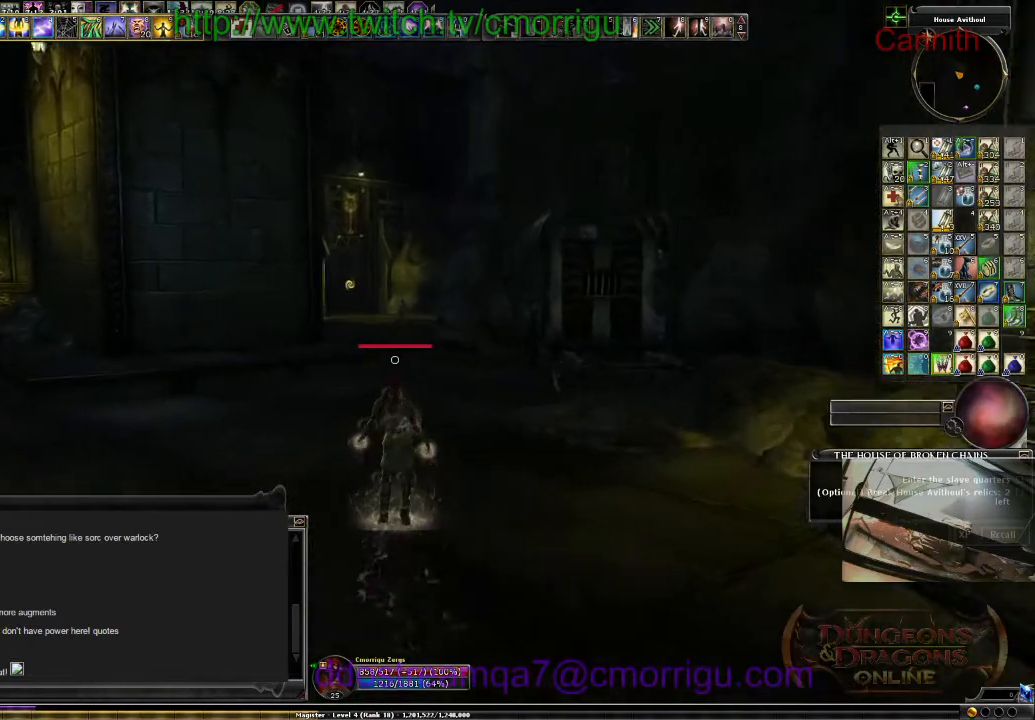
{"keys": ["w"], "events": []}
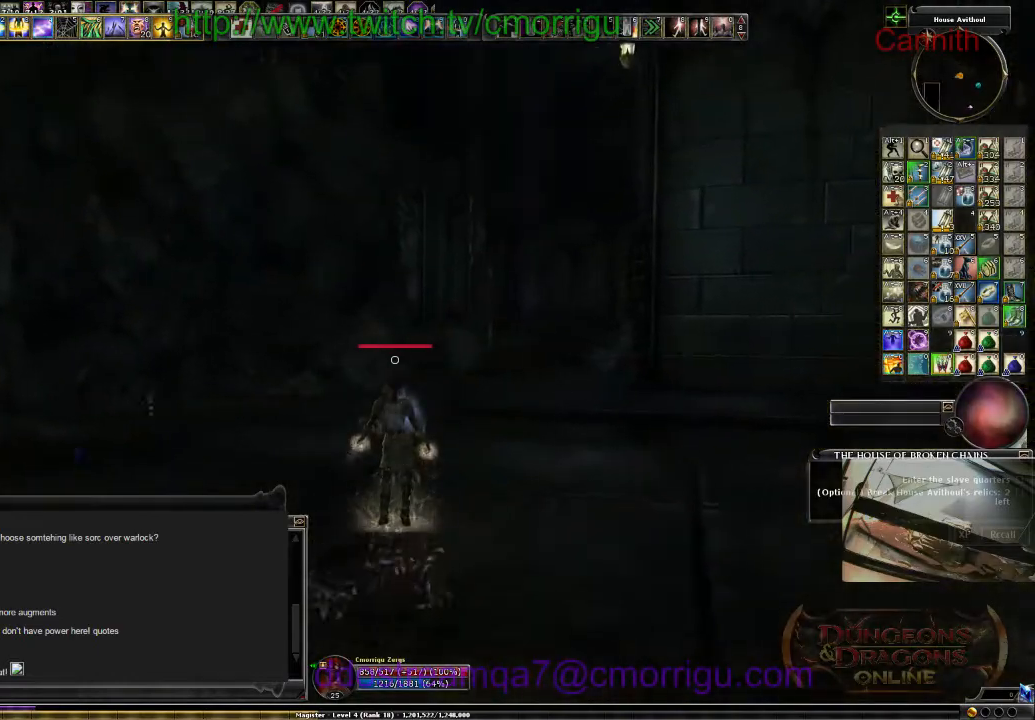
{"keys": ["w"], "events": []}
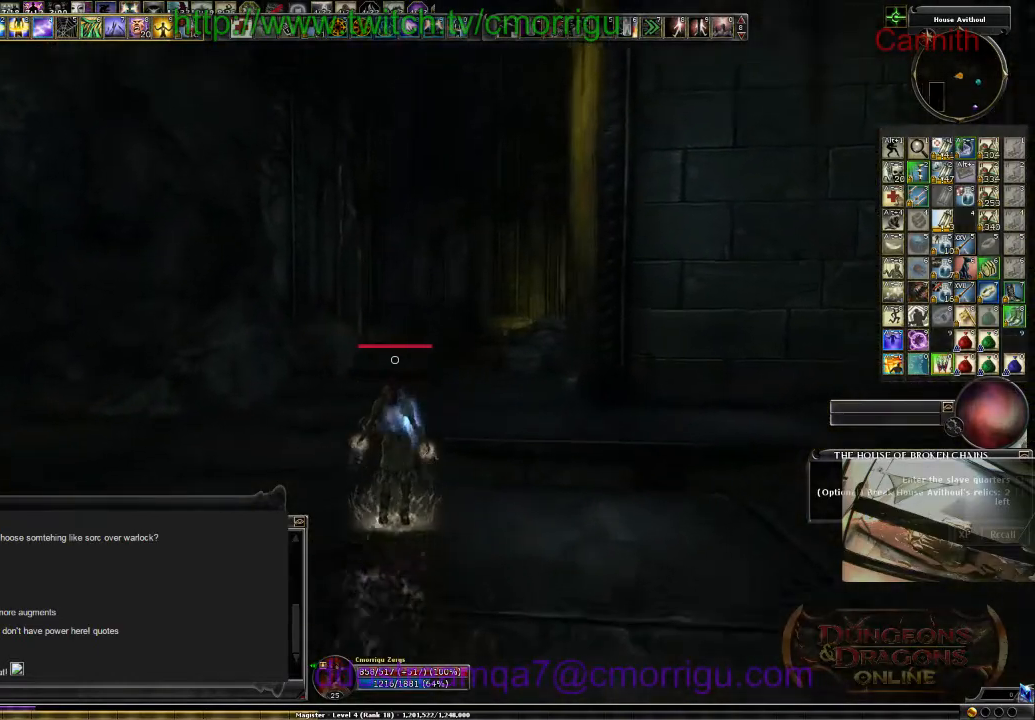
{"keys": ["w"], "events": []}
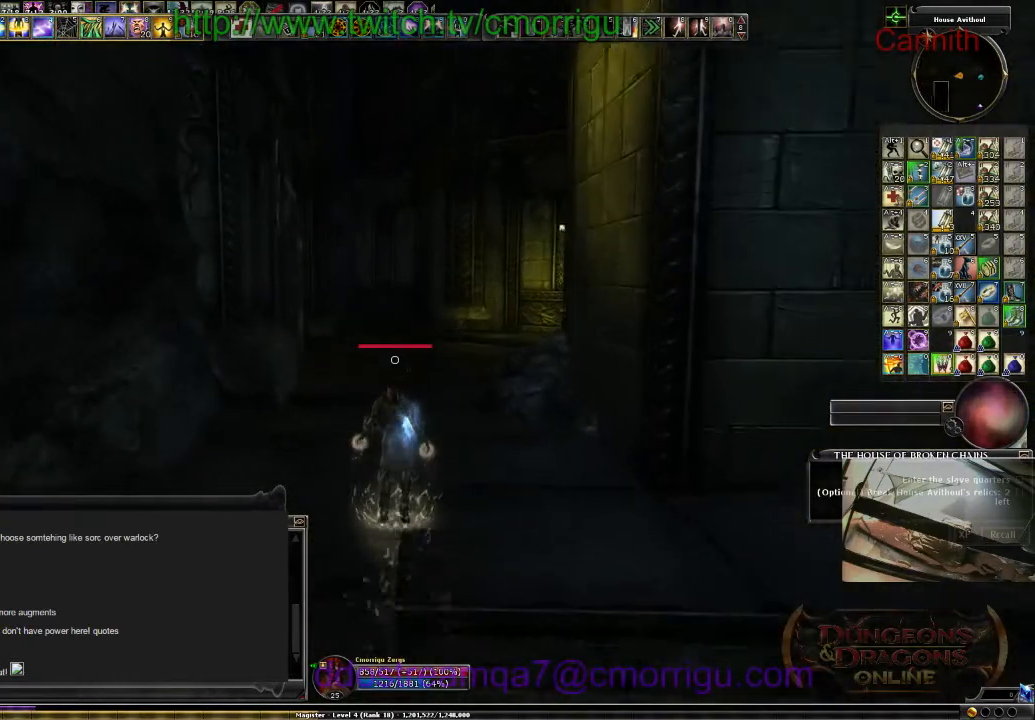
{"keys": ["w"], "events": []}
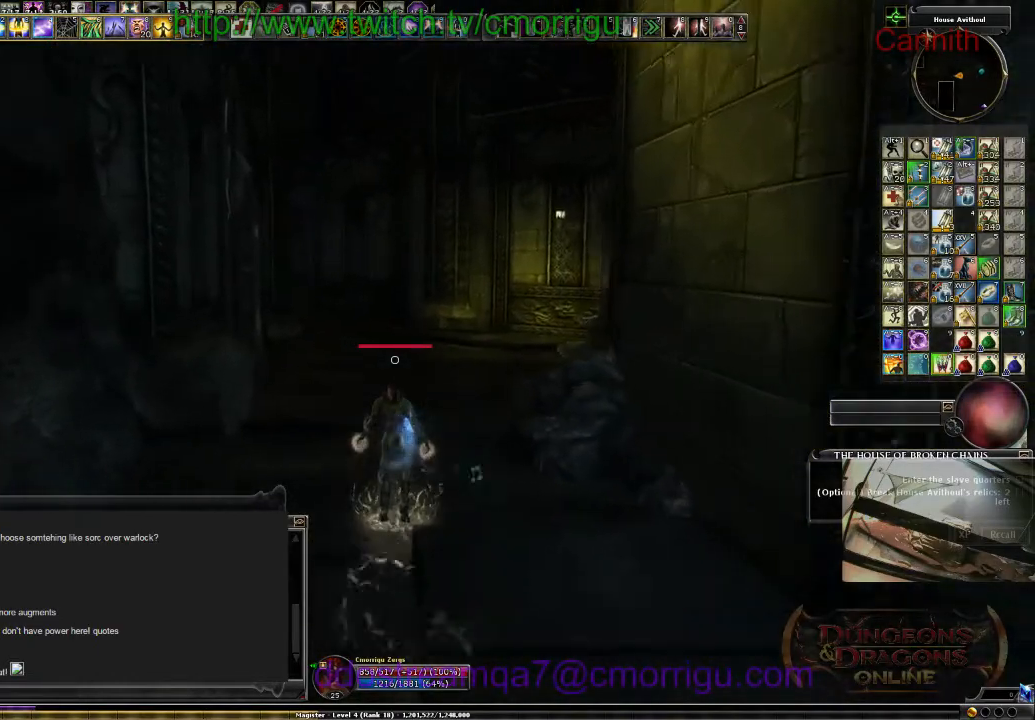
{"keys": ["a", "w"], "events": [[400, "a", "down"]]}
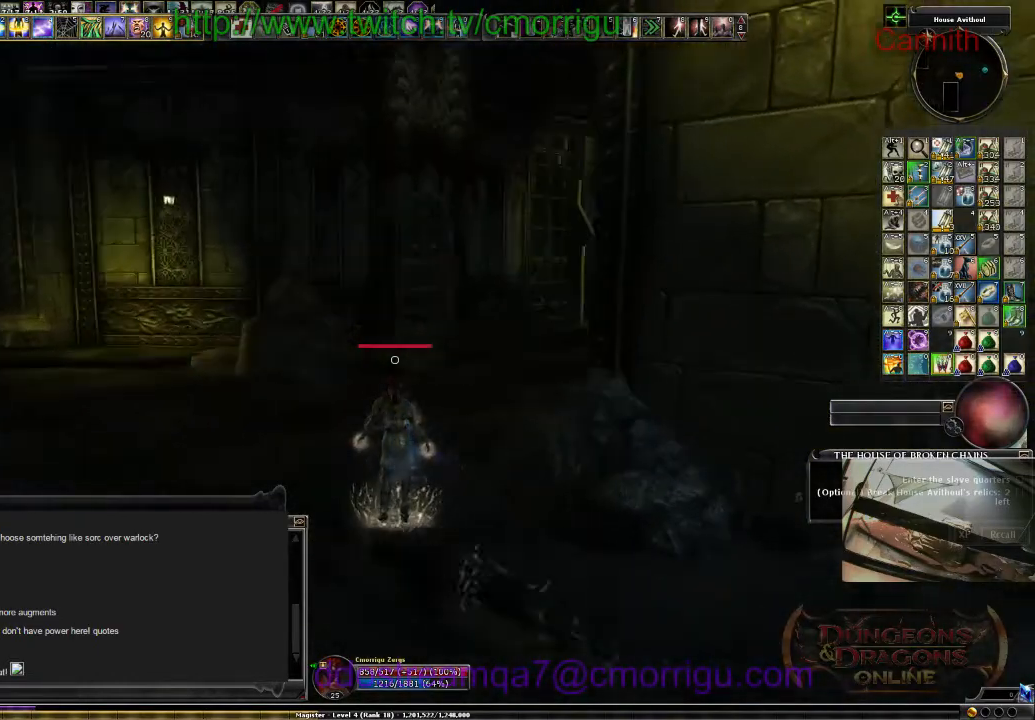
{"keys": ["a", "w"], "events": []}
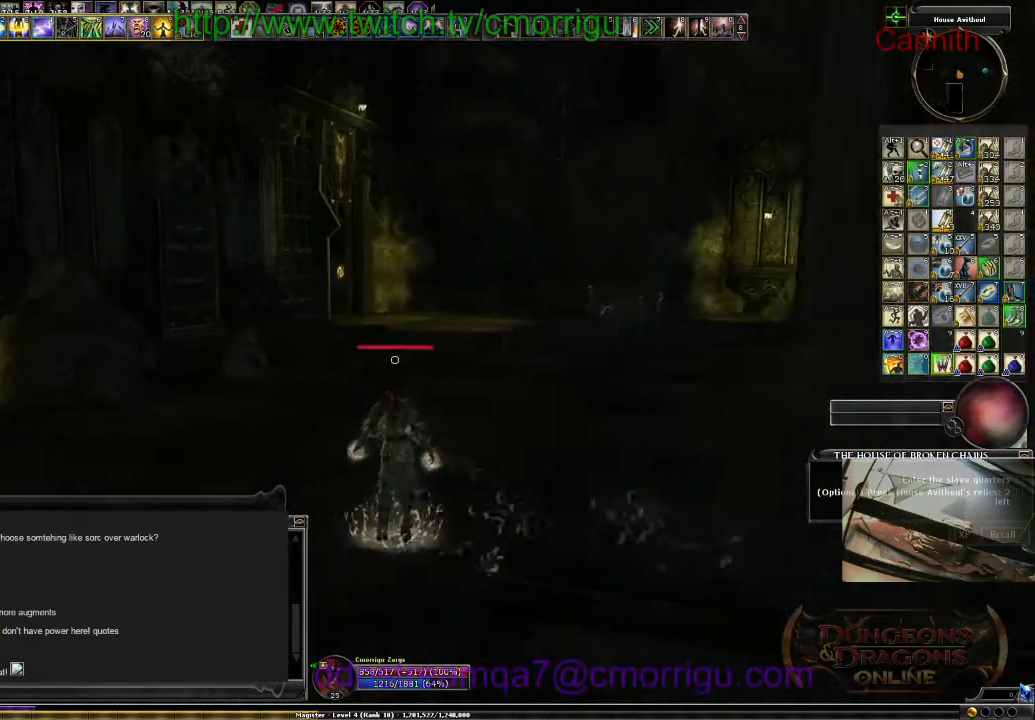
{"keys": ["w"], "events": [[267, "a", "up"]]}
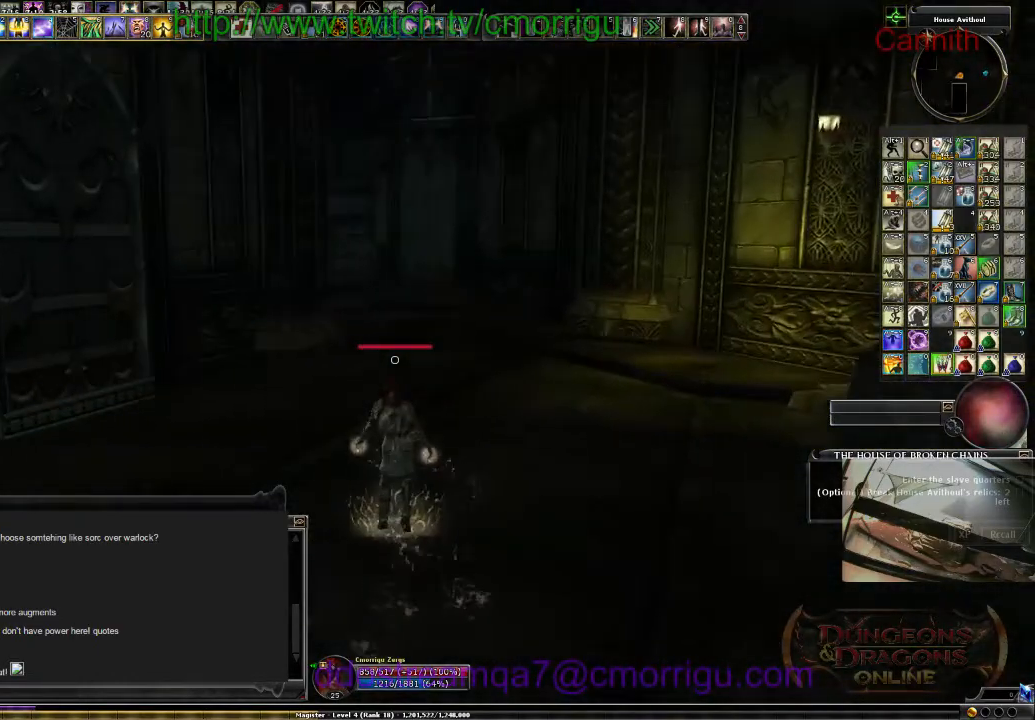
{"keys": ["d", "w"], "events": [[267, "d", "down"]]}
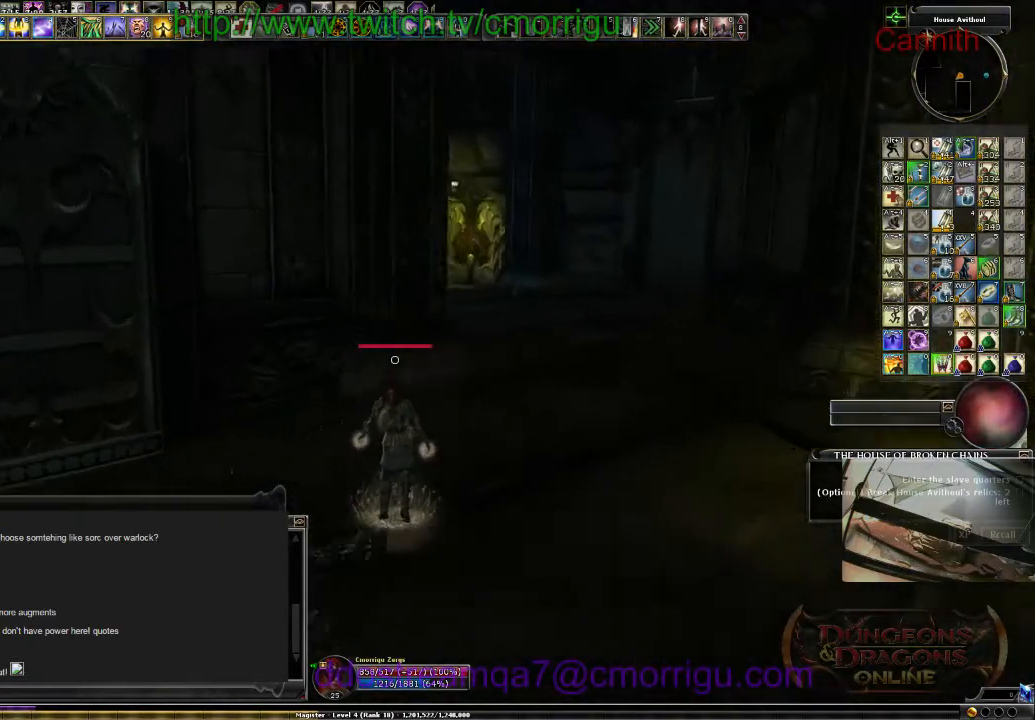
{"keys": ["w"], "events": [[267, "d", "up"]]}
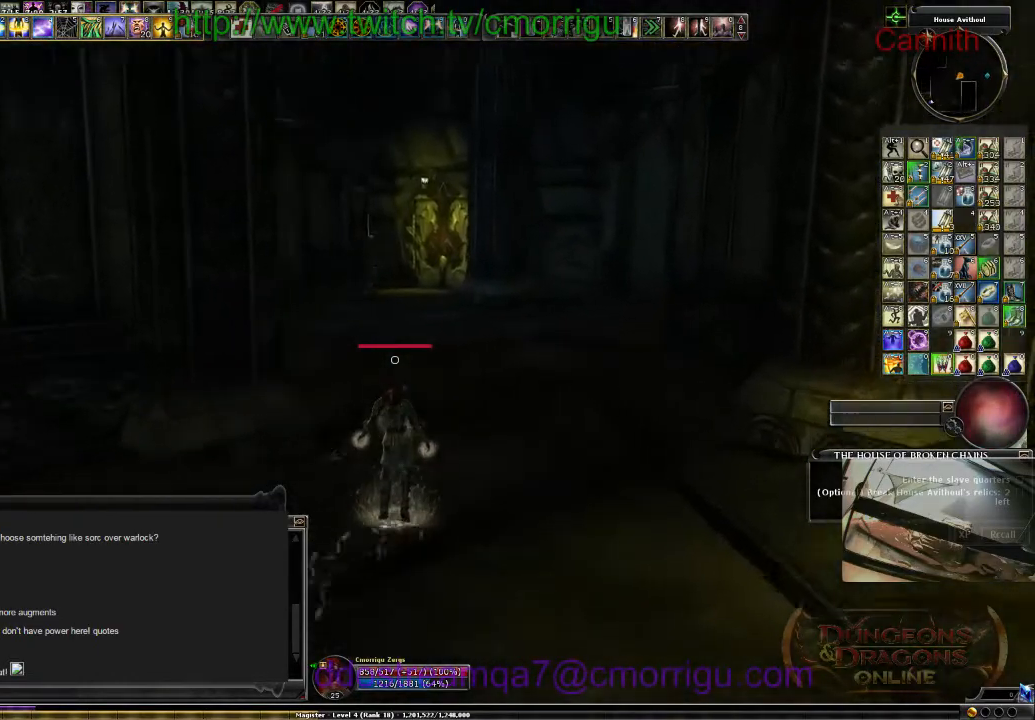
{"keys": ["w"], "events": []}
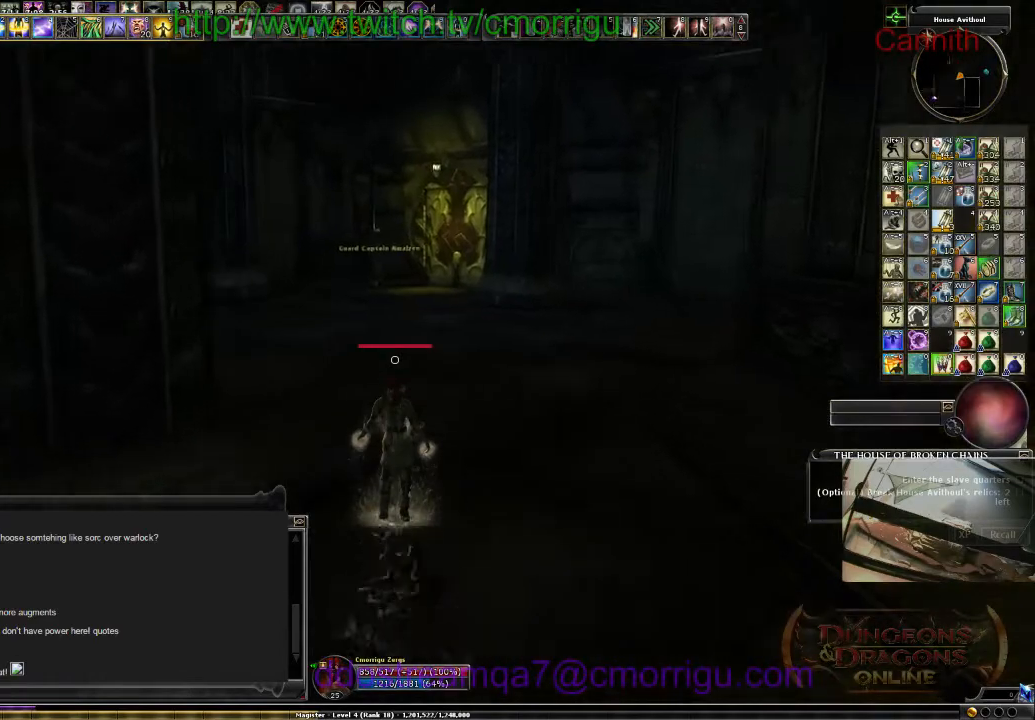
{"keys": ["w"], "events": []}
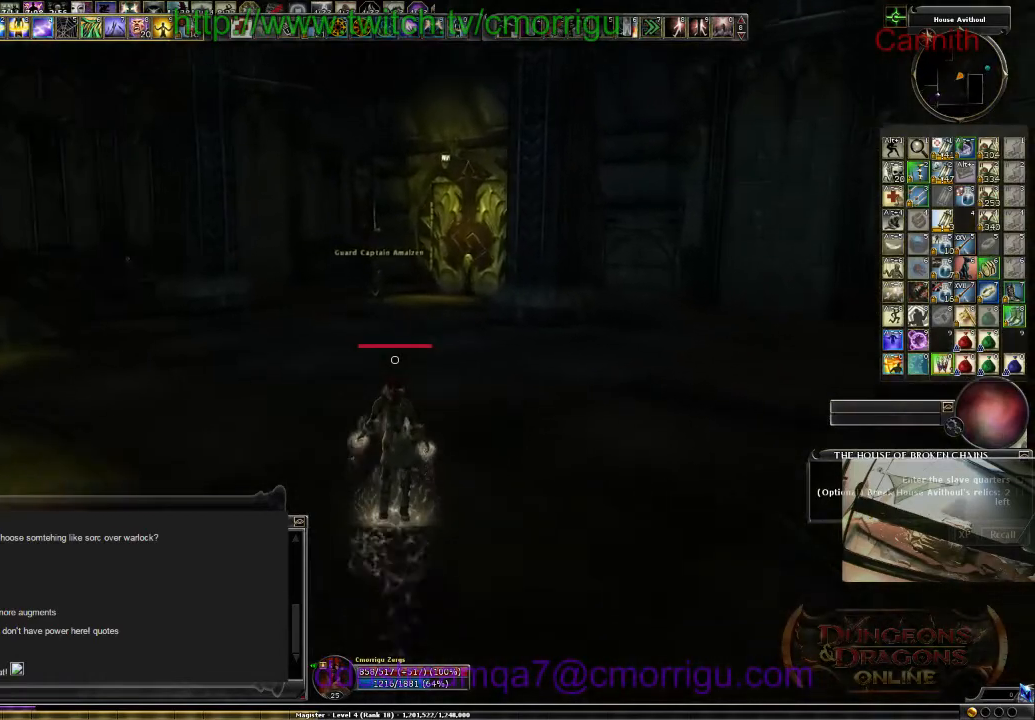
{"keys": ["w"], "events": []}
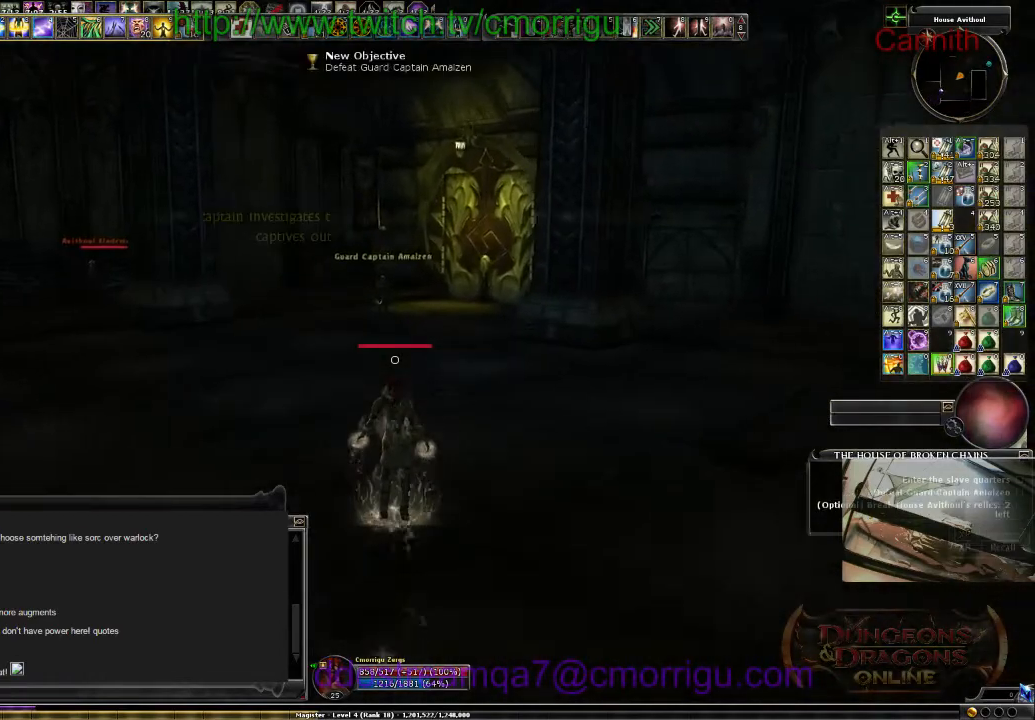
{"keys": ["a", "w"], "events": [[333, "a", "down"]]}
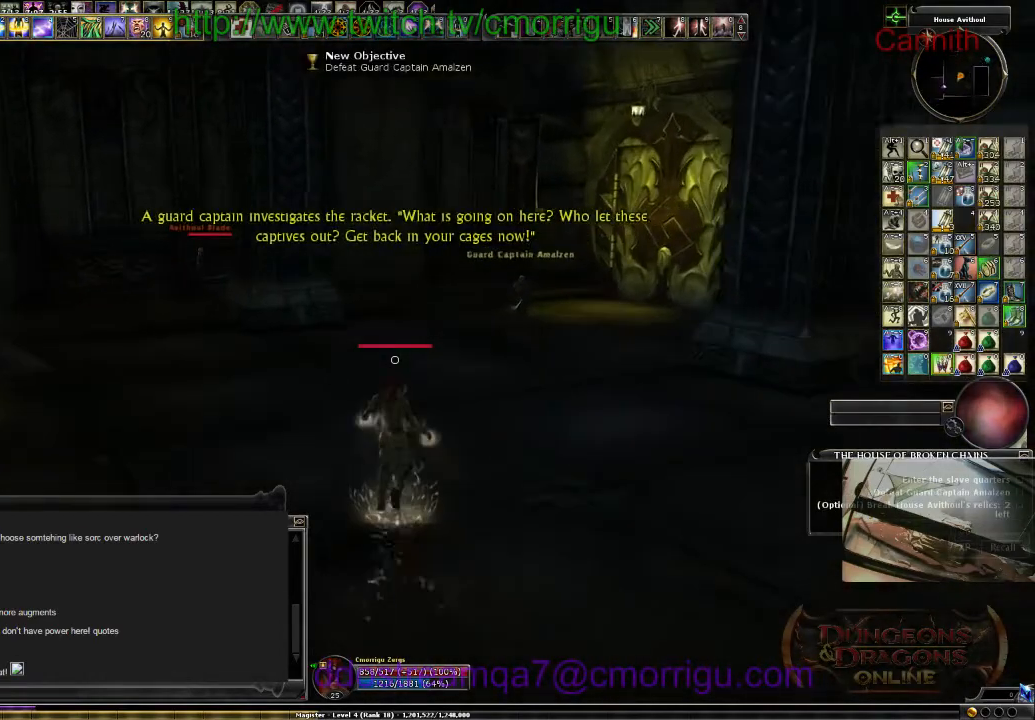
{"keys": ["a", "w"], "events": []}
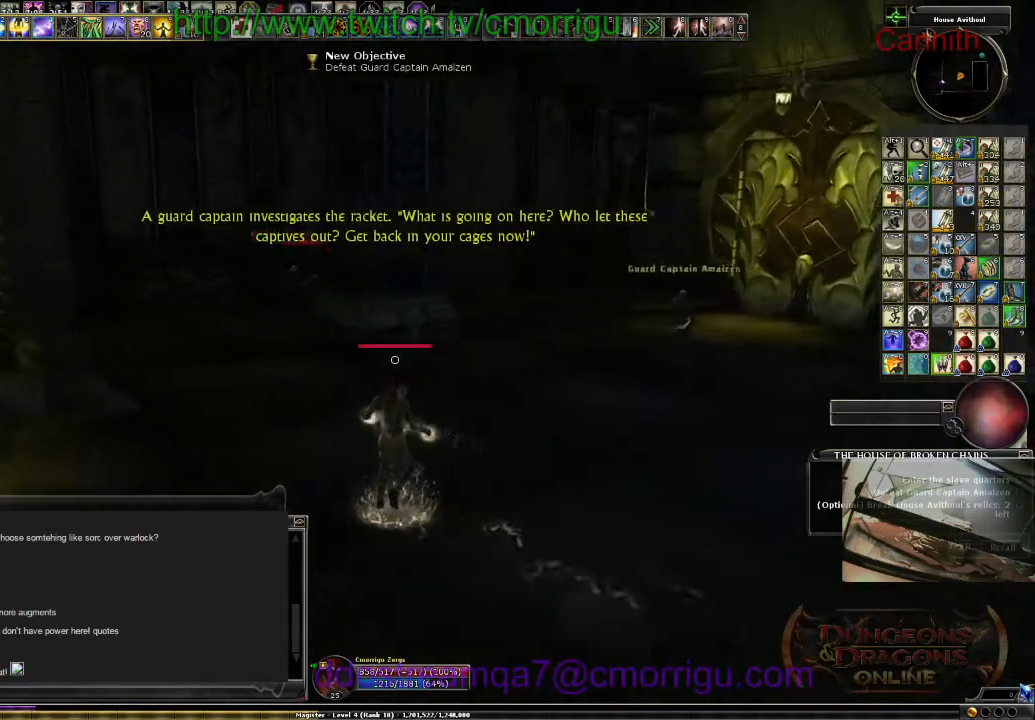
{"keys": ["w"], "events": [[133, "a", "up"], [233, "w", "up"], [400, "w", "down"]]}
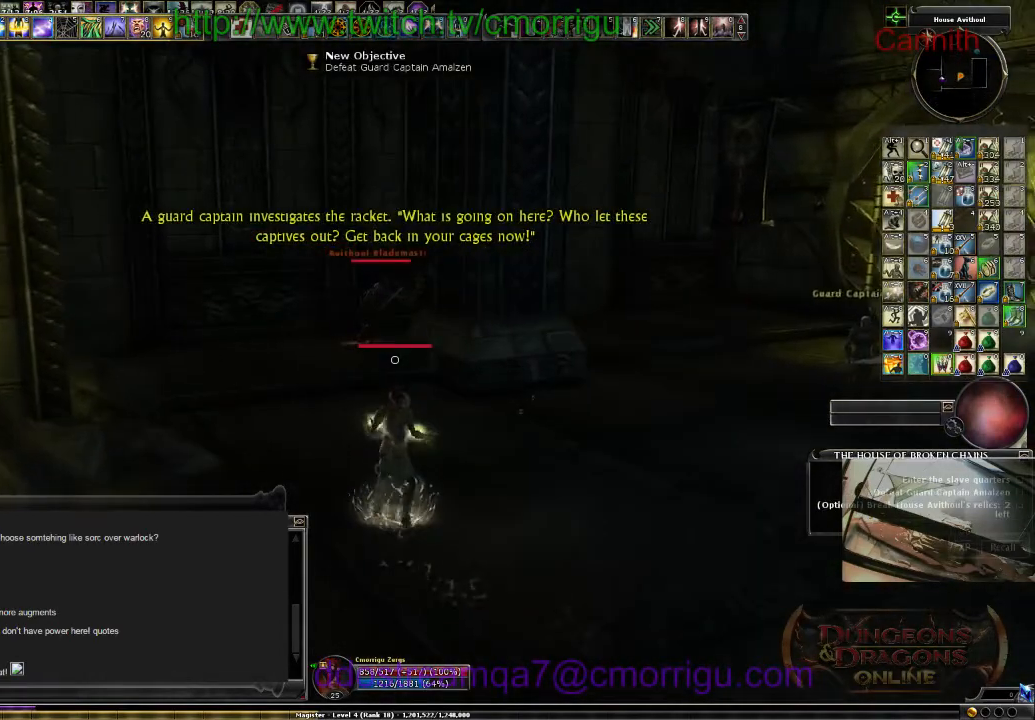
{"keys": ["s"], "events": [[33, "w", "up"], [233, "s", "down"]]}
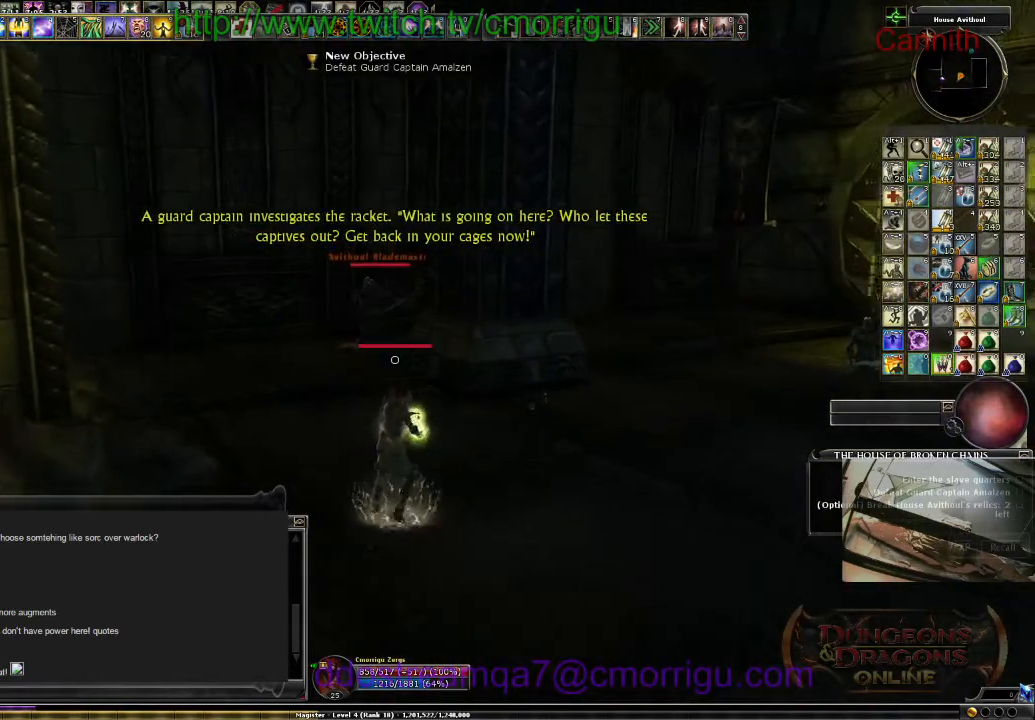
{"keys": ["s"], "events": []}
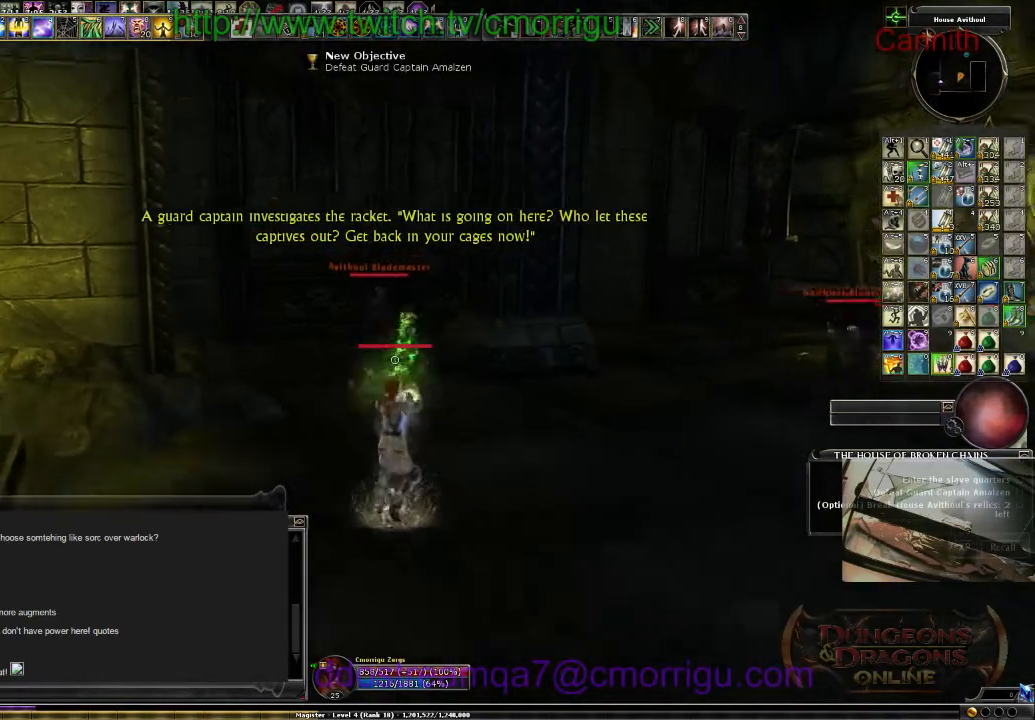
{"keys": ["a", "w"], "events": [[100, "a", "down"], [200, "s", "up"], [333, "w", "down"]]}
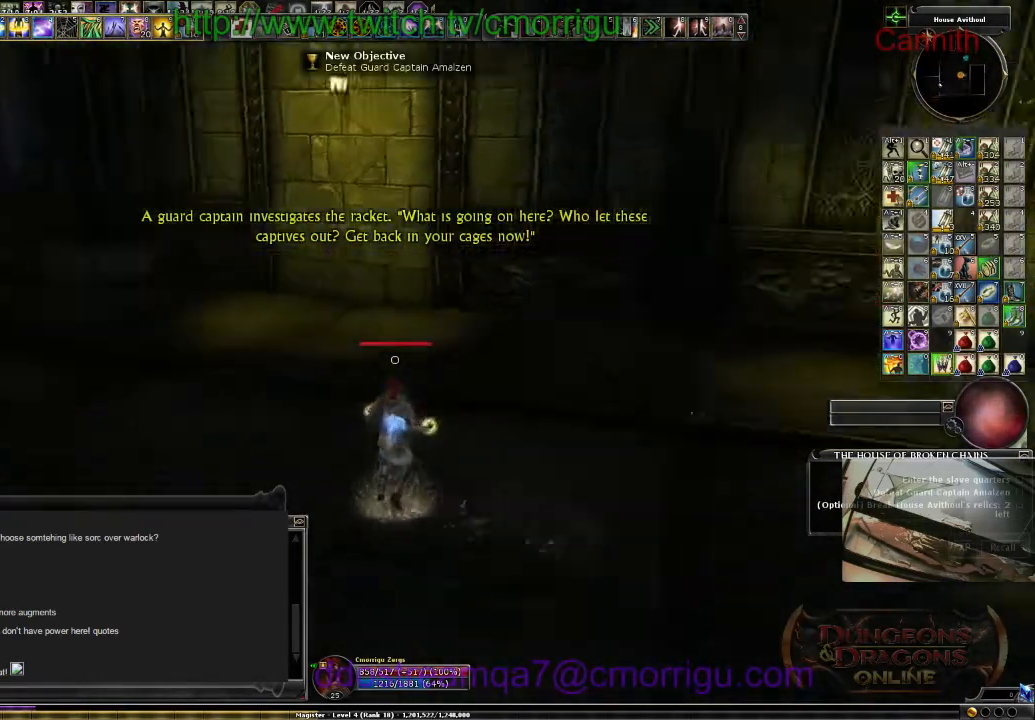
{"keys": ["w"], "events": [[67, "a", "up"]]}
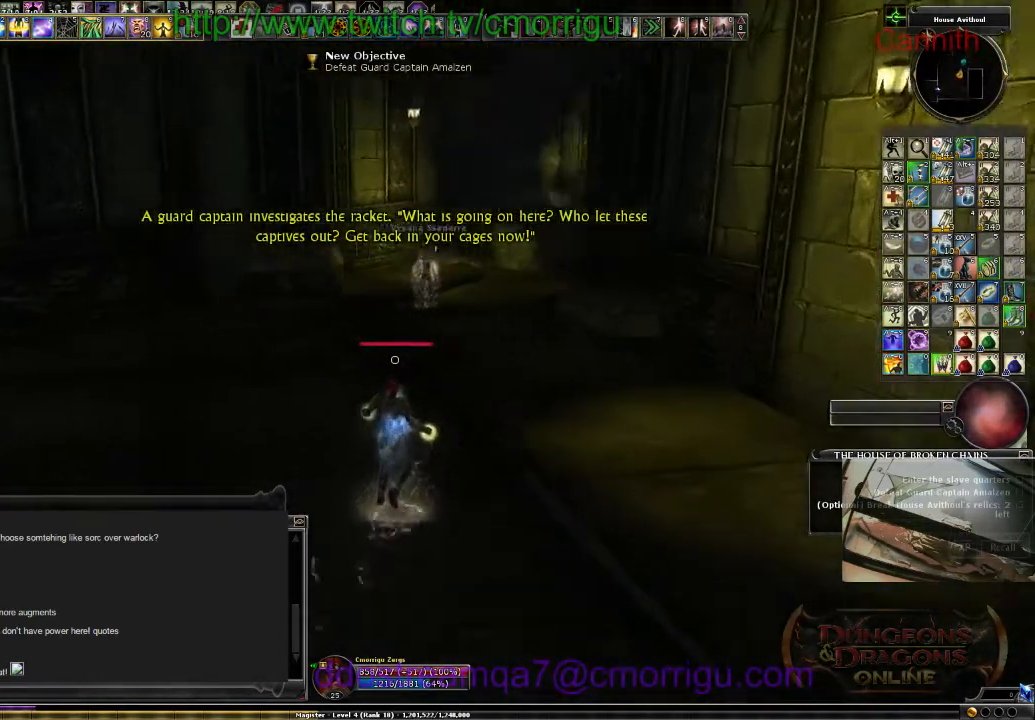
{"keys": ["w"], "events": []}
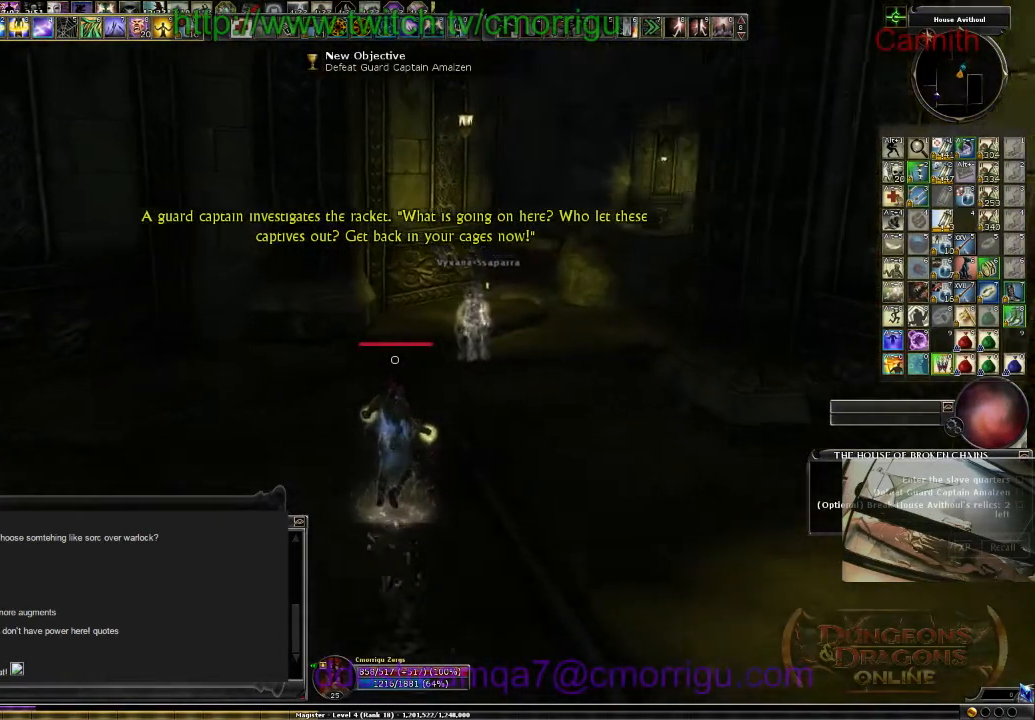
{"keys": ["w"], "events": []}
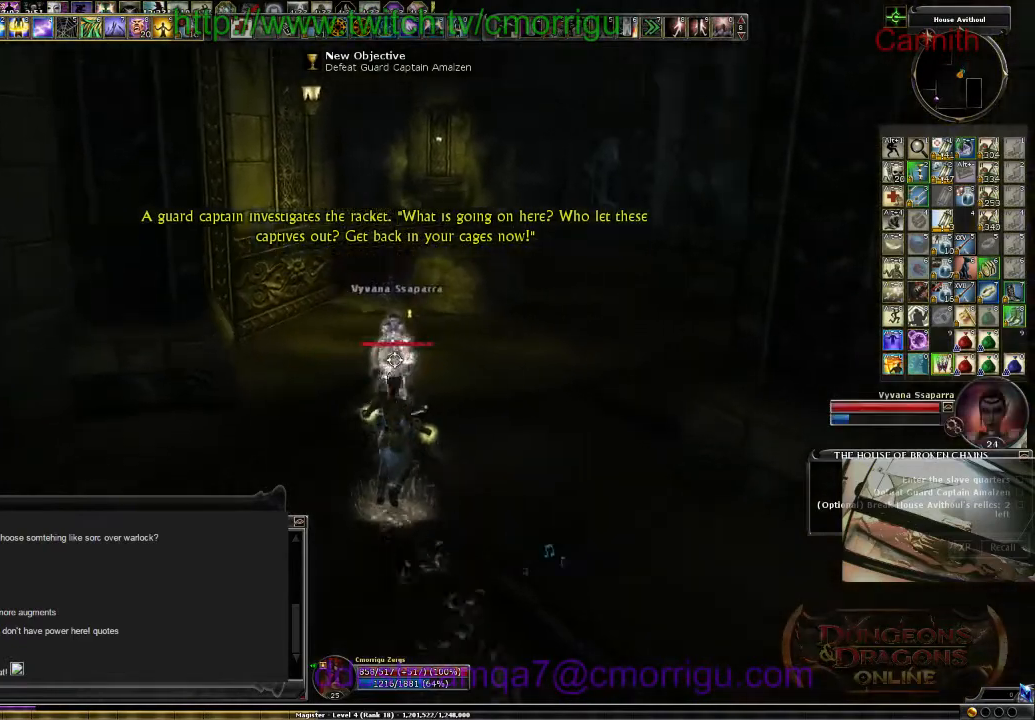
{"keys": ["w"], "events": []}
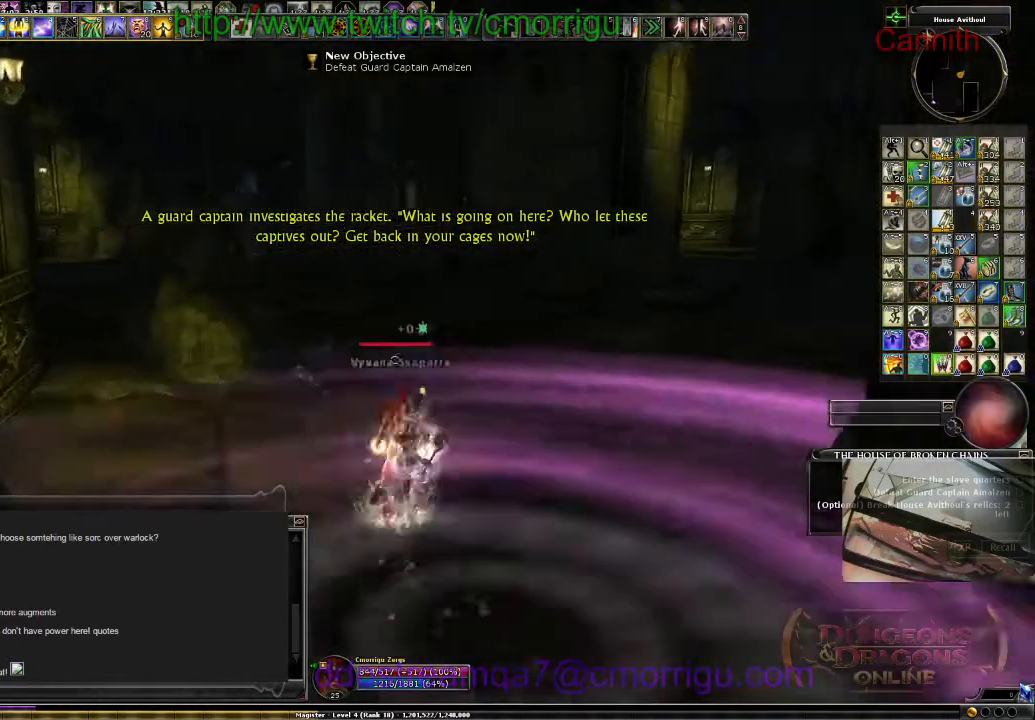
{"keys": ["w"], "events": []}
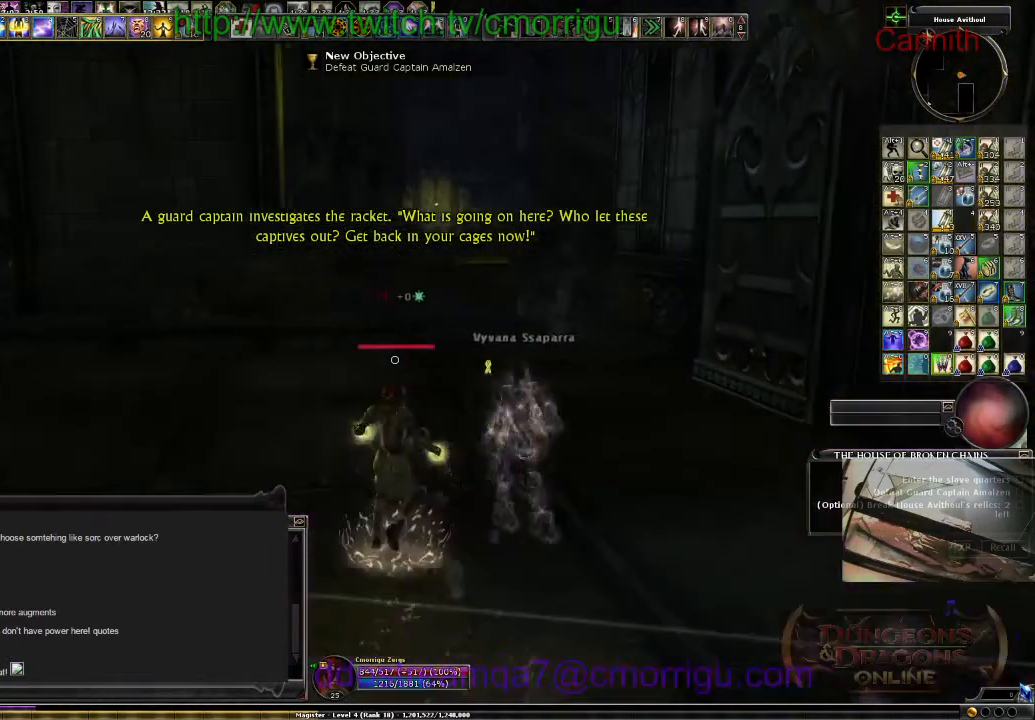
{"keys": ["w"], "events": []}
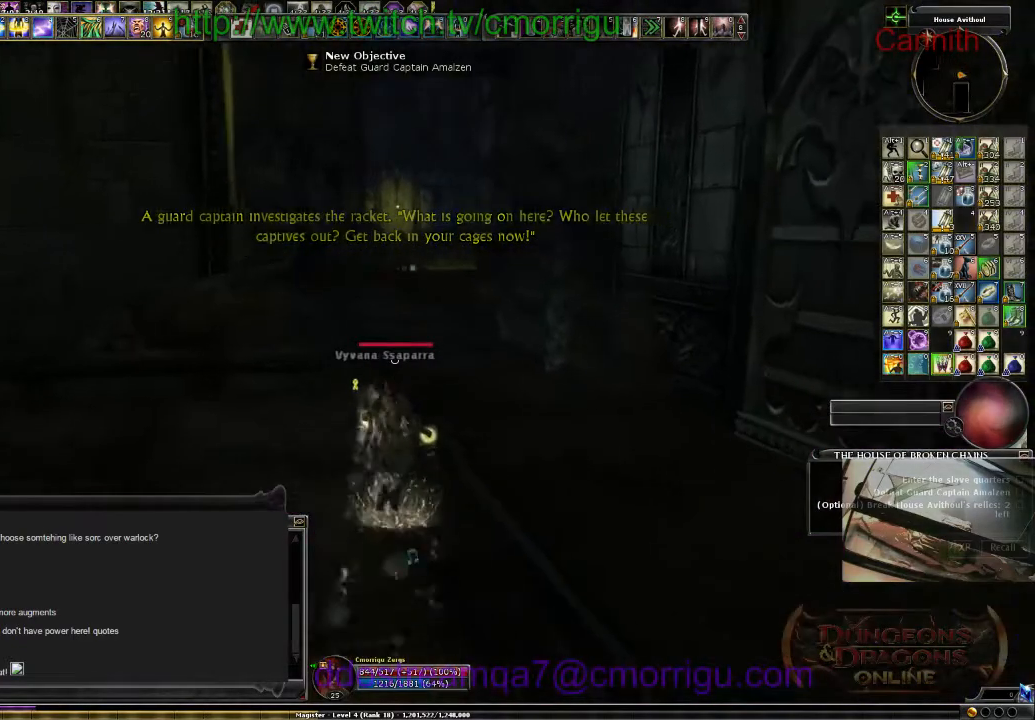
{"keys": ["w"], "events": []}
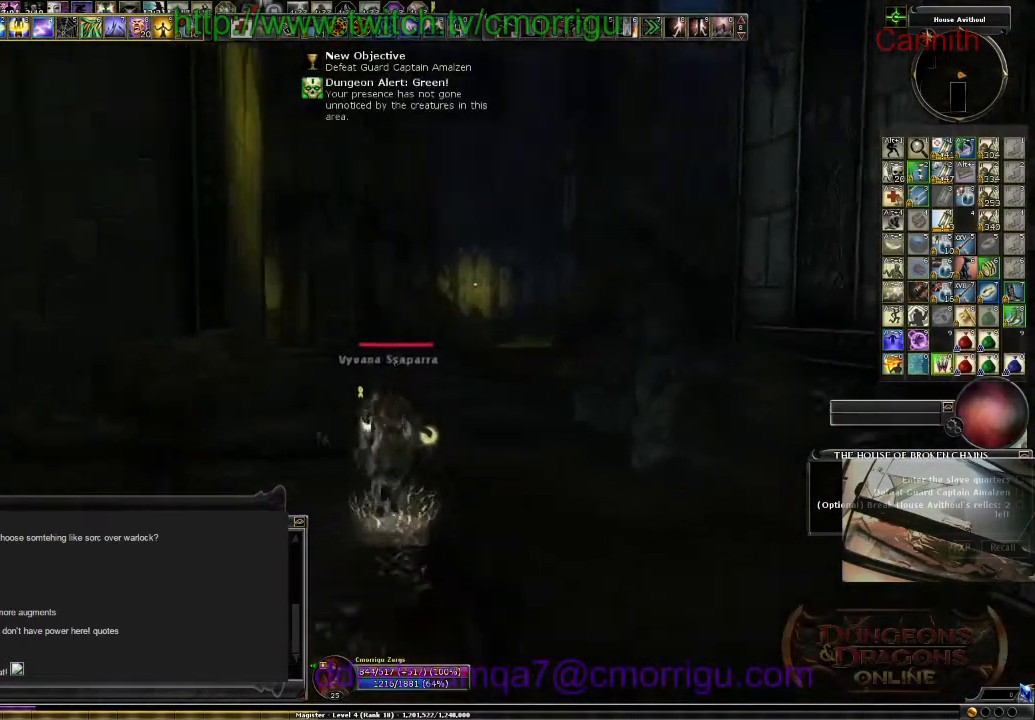
{"keys": ["w"], "events": []}